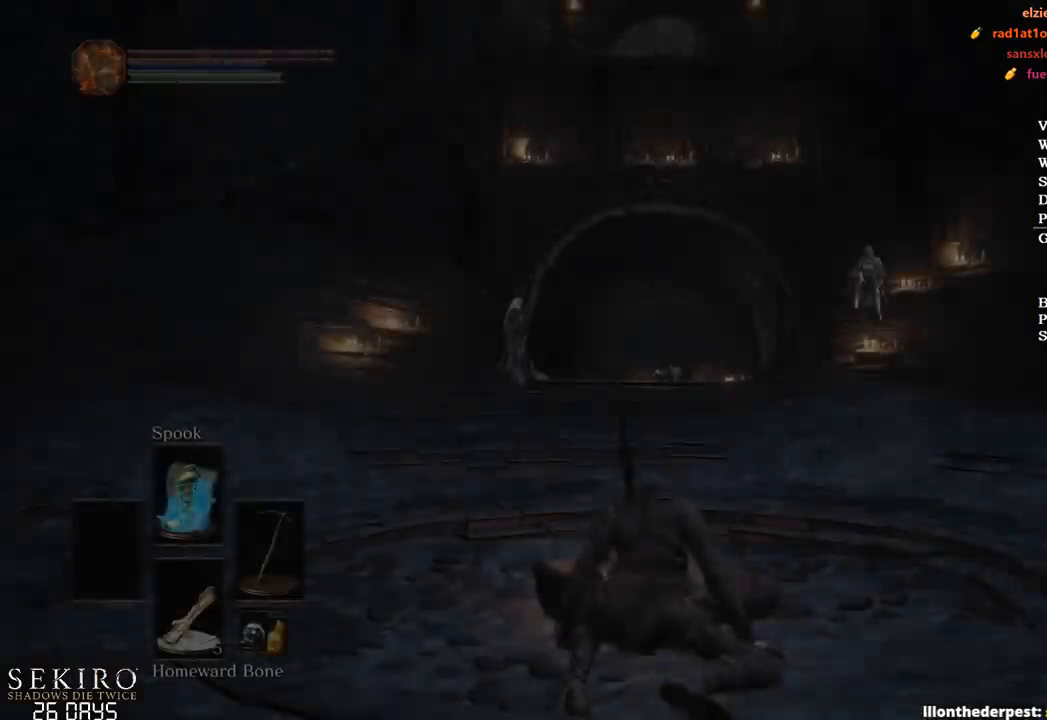
Gameplay with a controller (Xbox layout); each line is a JSON object with the inputs held at the frame after it. "events" lists button and stick changes between this image and that frame as [ms after this image, input, new state], when the widget could be followed in between.
{"buttons": ["B"], "left_stick": "up", "right_stick": "center", "events": [[33, "left_stick", "up"], [100, "B", "down"]]}
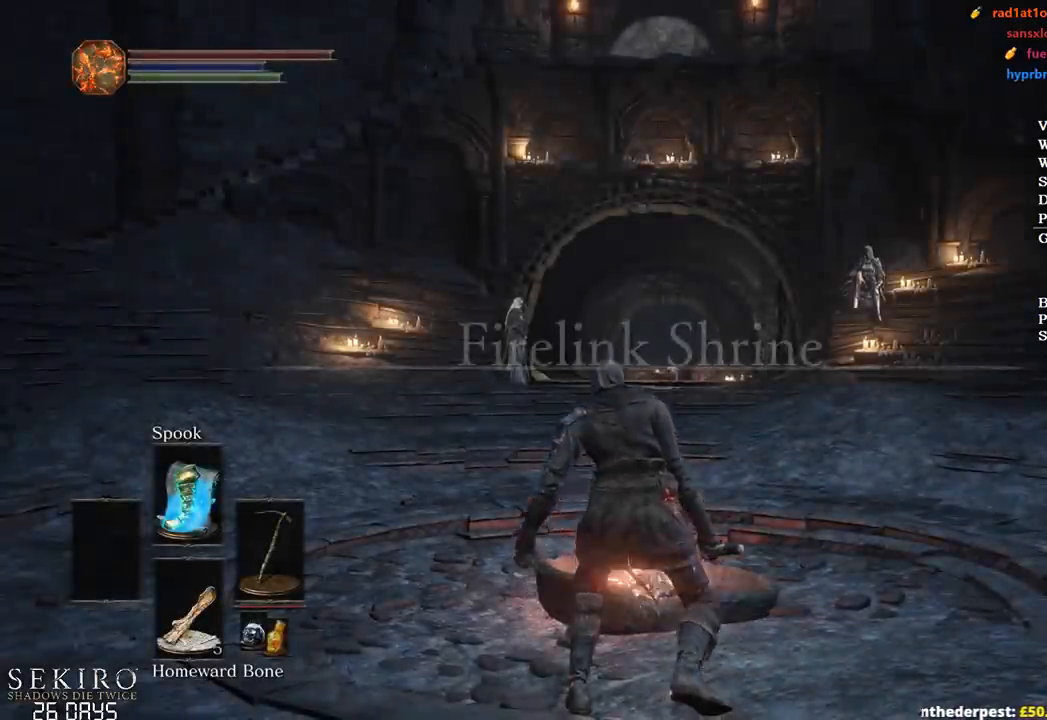
{"buttons": ["B"], "left_stick": "up", "right_stick": "center", "events": [[233, "right_stick", "down"], [400, "right_stick", "center"]]}
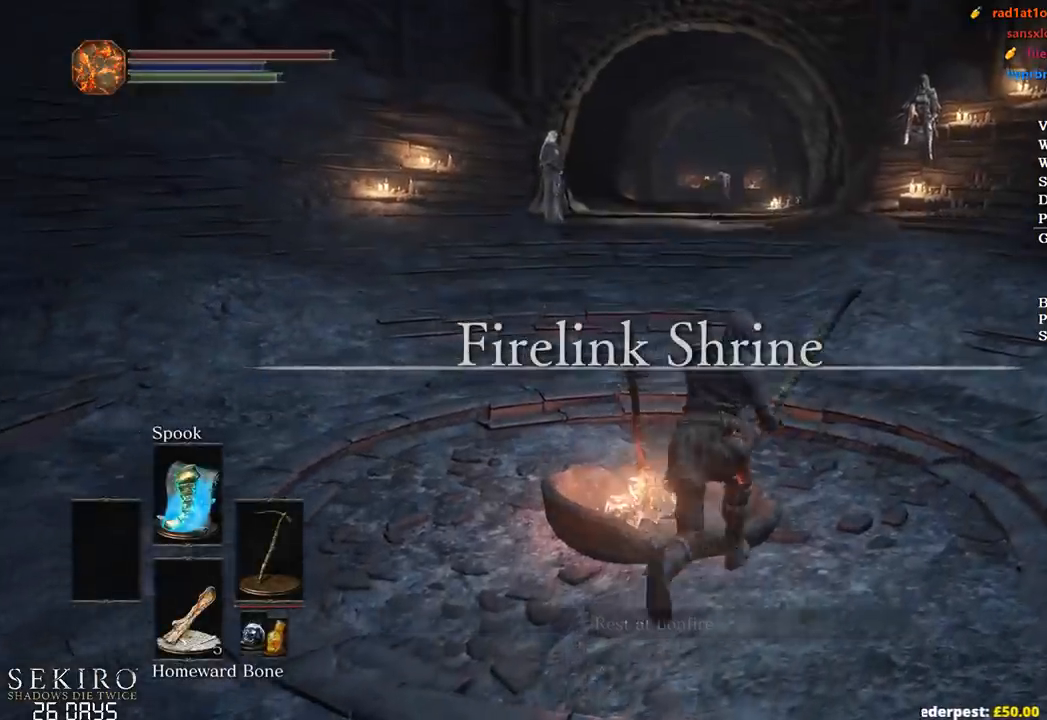
{"buttons": ["B"], "left_stick": "up", "right_stick": "center", "events": [[150, "Y", "down"], [233, "Y", "up"]]}
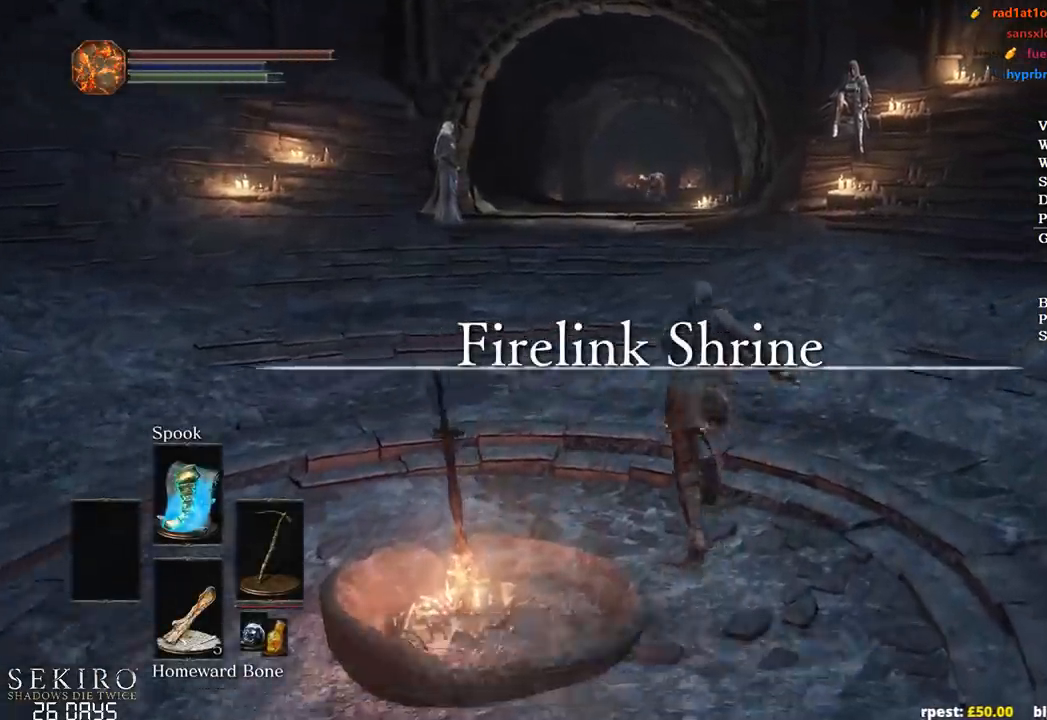
{"buttons": ["A", "B"], "left_stick": "up", "right_stick": "center", "events": [[333, "START", "down"], [450, "A", "down"], [467, "START", "up"]]}
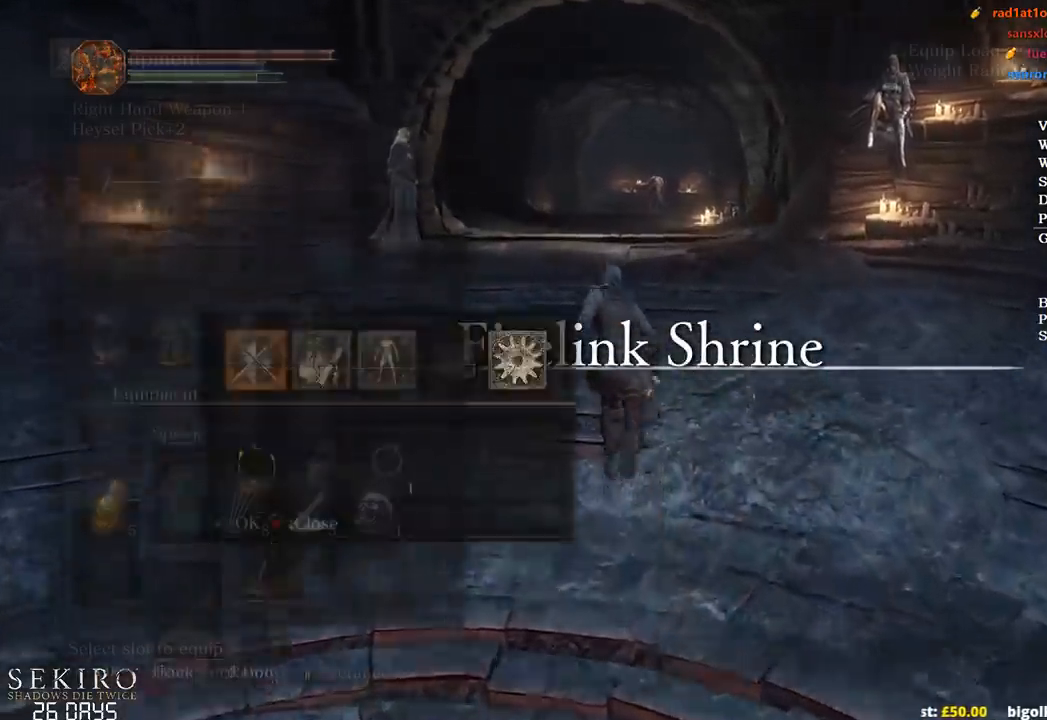
{"buttons": ["B", "DPAD_RIGHT"], "left_stick": "up", "right_stick": "center", "events": [[117, "A", "up"], [200, "START", "down"], [250, "START", "up"], [350, "START", "down"], [417, "START", "up"], [450, "DPAD_RIGHT", "down"]]}
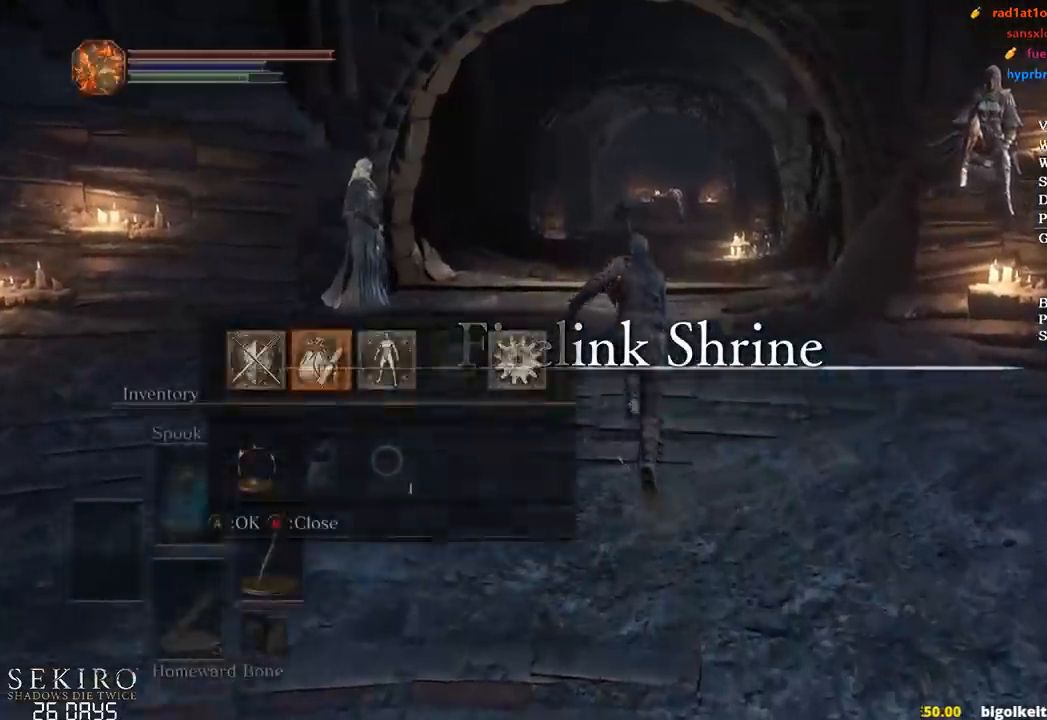
{"buttons": ["B"], "left_stick": "up", "right_stick": "center", "events": [[50, "DPAD_RIGHT", "up"], [67, "A", "down"], [167, "A", "up"], [200, "DPAD_UP", "down"], [283, "DPAD_UP", "up"]]}
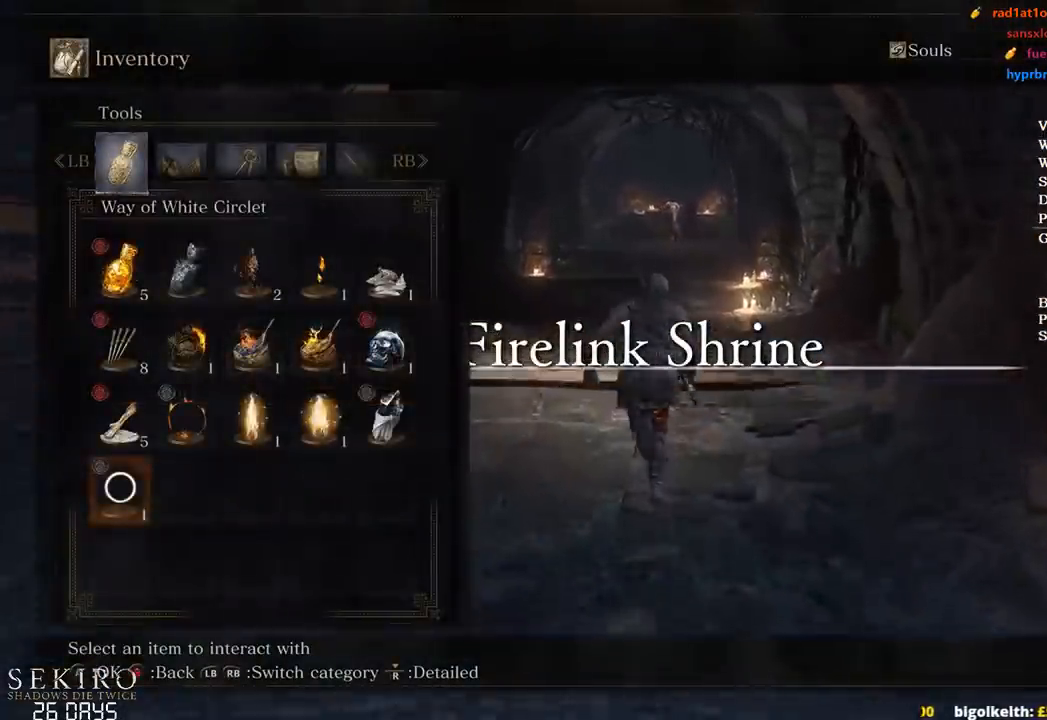
{"buttons": ["B"], "left_stick": "up", "right_stick": "center", "events": [[33, "DPAD_LEFT", "down"], [83, "DPAD_LEFT", "up"], [150, "DPAD_LEFT", "down"], [233, "DPAD_LEFT", "up"], [367, "A", "down"], [500, "A", "up"]]}
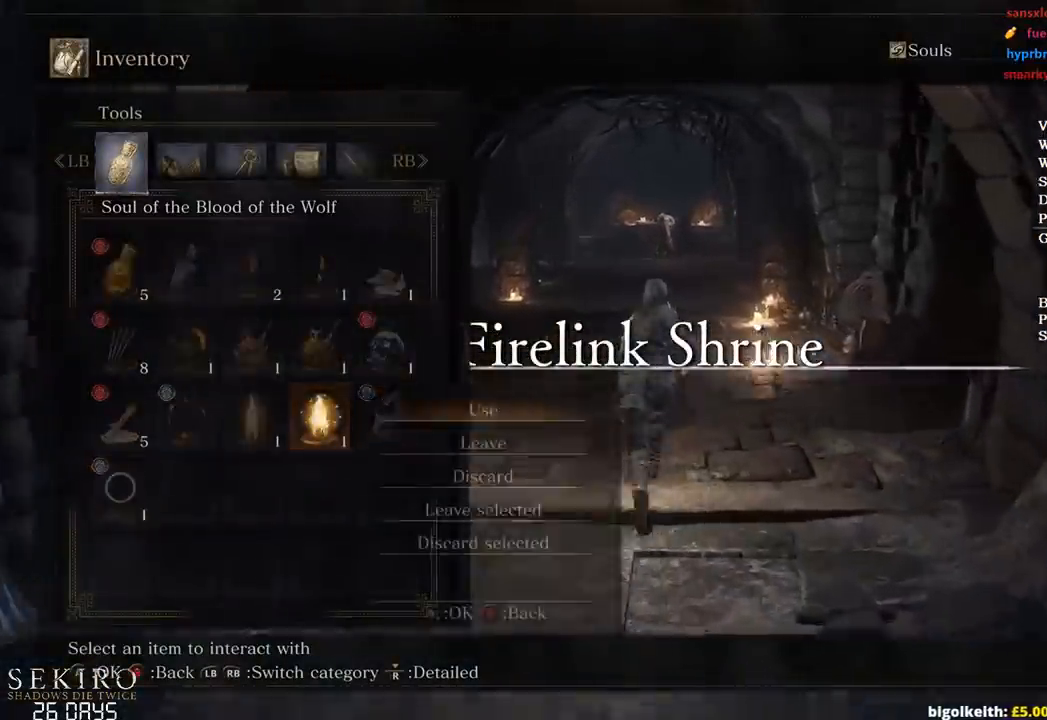
{"buttons": [], "left_stick": "up", "right_stick": "center", "events": [[50, "A", "down"], [167, "A", "up"], [433, "B", "up"]]}
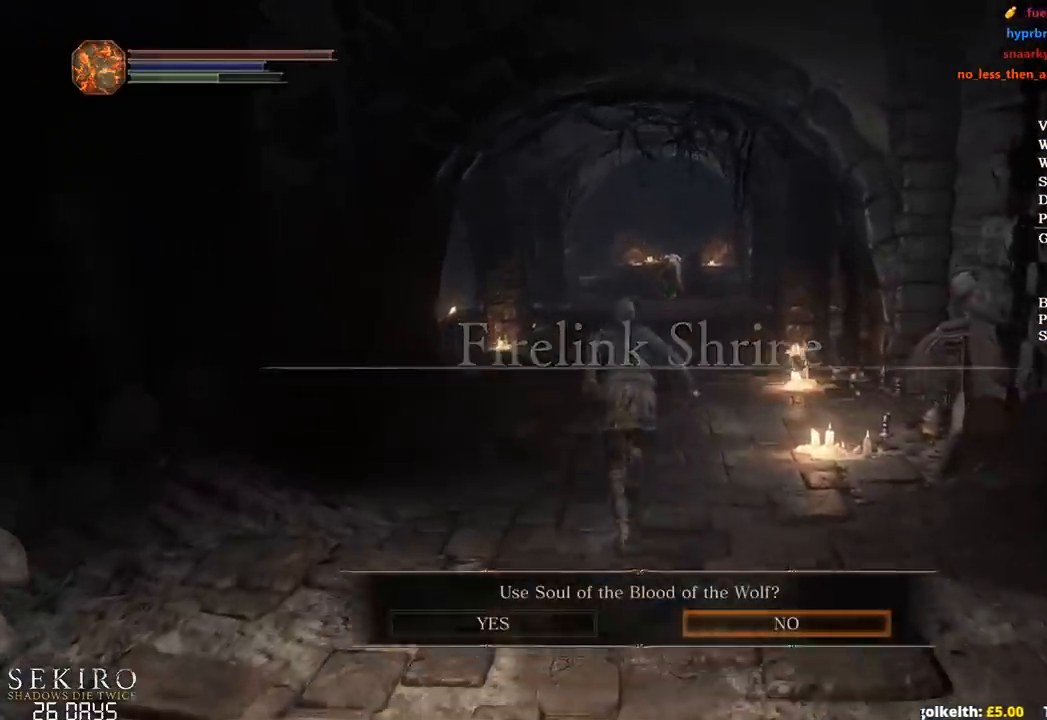
{"buttons": [], "left_stick": "center", "right_stick": "center", "events": [[33, "A", "down"], [150, "A", "up"], [333, "START", "down"], [400, "left_stick", "center"], [433, "START", "up"]]}
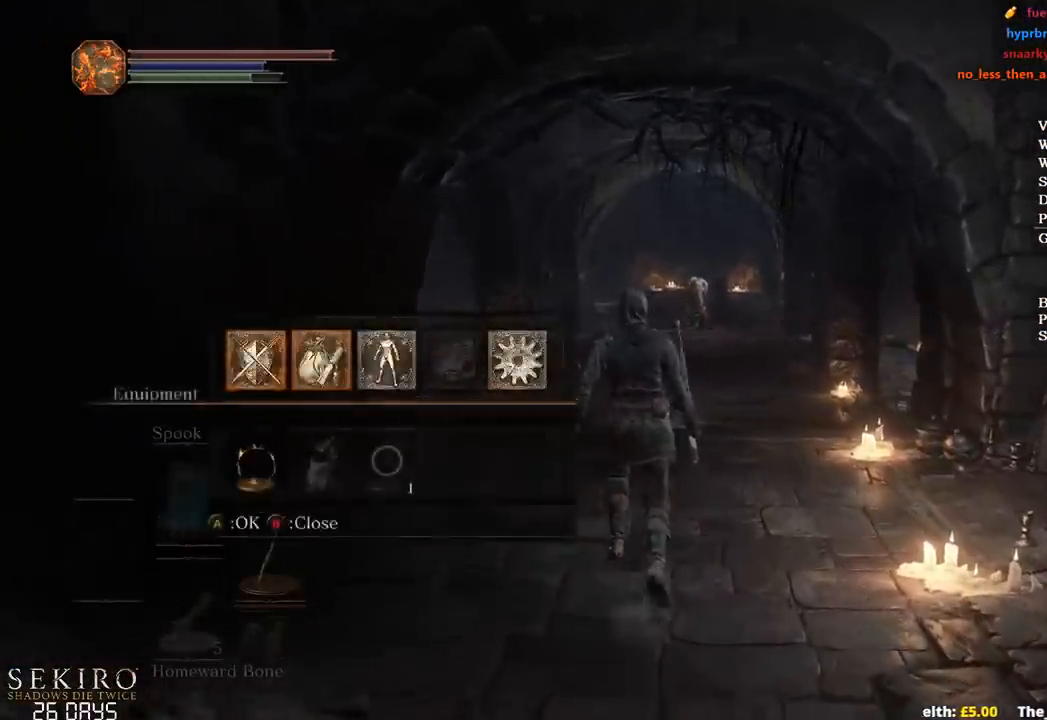
{"buttons": [], "left_stick": "center", "right_stick": "center", "events": [[17, "DPAD_RIGHT", "down"], [83, "A", "down"], [133, "DPAD_RIGHT", "up"], [217, "A", "up"], [233, "DPAD_UP", "down"], [317, "DPAD_UP", "up"], [417, "DPAD_LEFT", "down"], [500, "DPAD_LEFT", "up"]]}
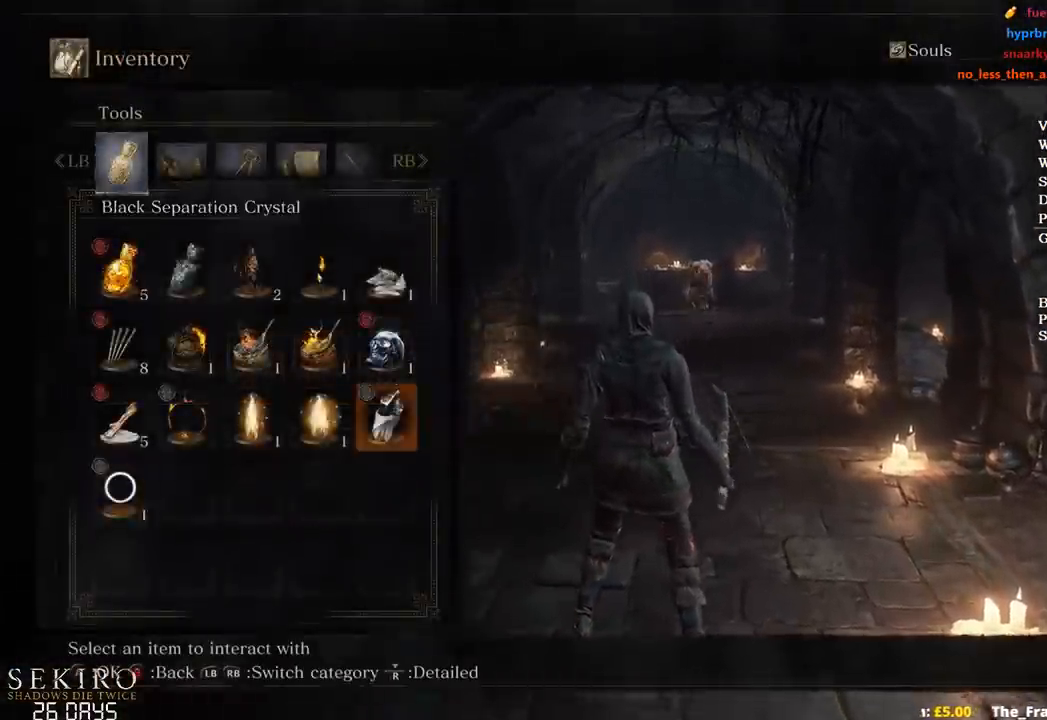
{"buttons": ["DPAD_LEFT"], "left_stick": "center", "right_stick": "center", "events": [[50, "DPAD_LEFT", "down"], [100, "A", "down"], [133, "DPAD_LEFT", "up"], [217, "A", "up"], [233, "DPAD_DOWN", "down"], [300, "A", "down"], [350, "DPAD_DOWN", "up"], [417, "A", "up"], [467, "DPAD_LEFT", "down"]]}
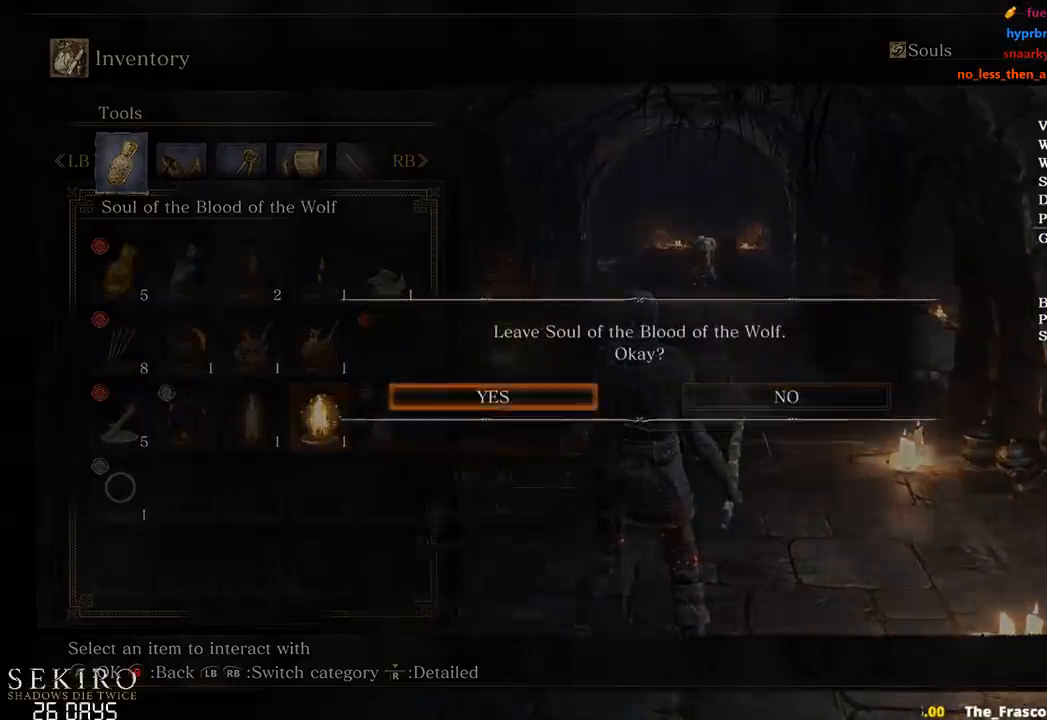
{"buttons": ["START"], "left_stick": "center", "right_stick": "center", "events": [[83, "DPAD_LEFT", "up"], [200, "A", "down"], [333, "A", "up"], [467, "START", "down"]]}
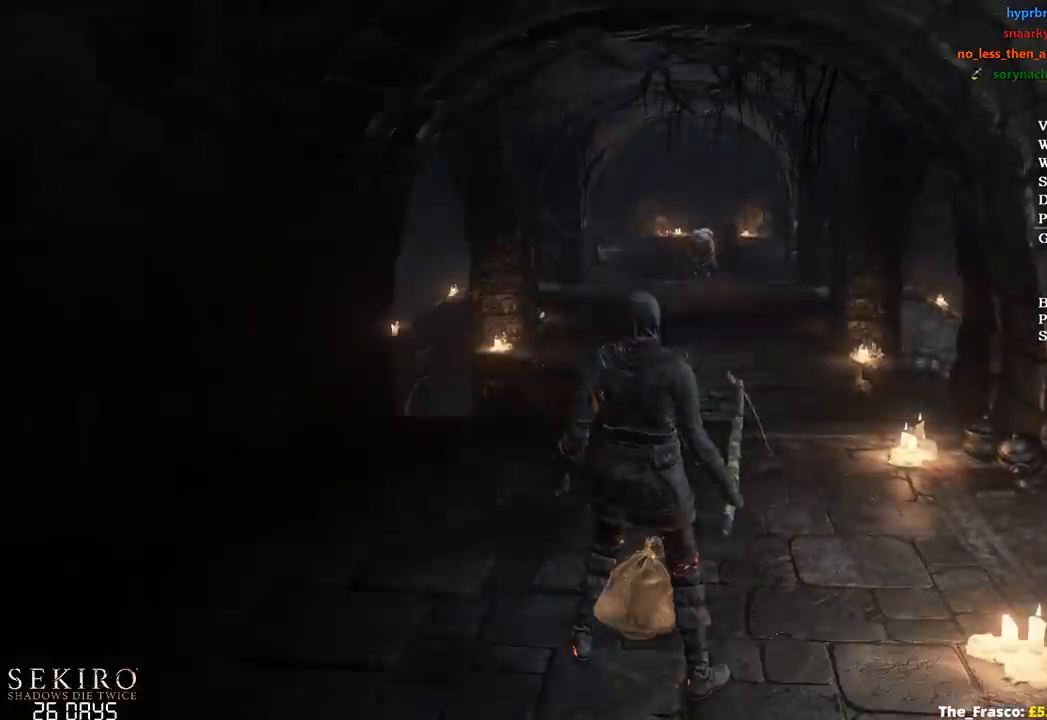
{"buttons": [], "left_stick": "center", "right_stick": "down", "events": [[50, "START", "up"], [133, "R2", "down"], [267, "R2", "up"], [300, "right_stick", "down"]]}
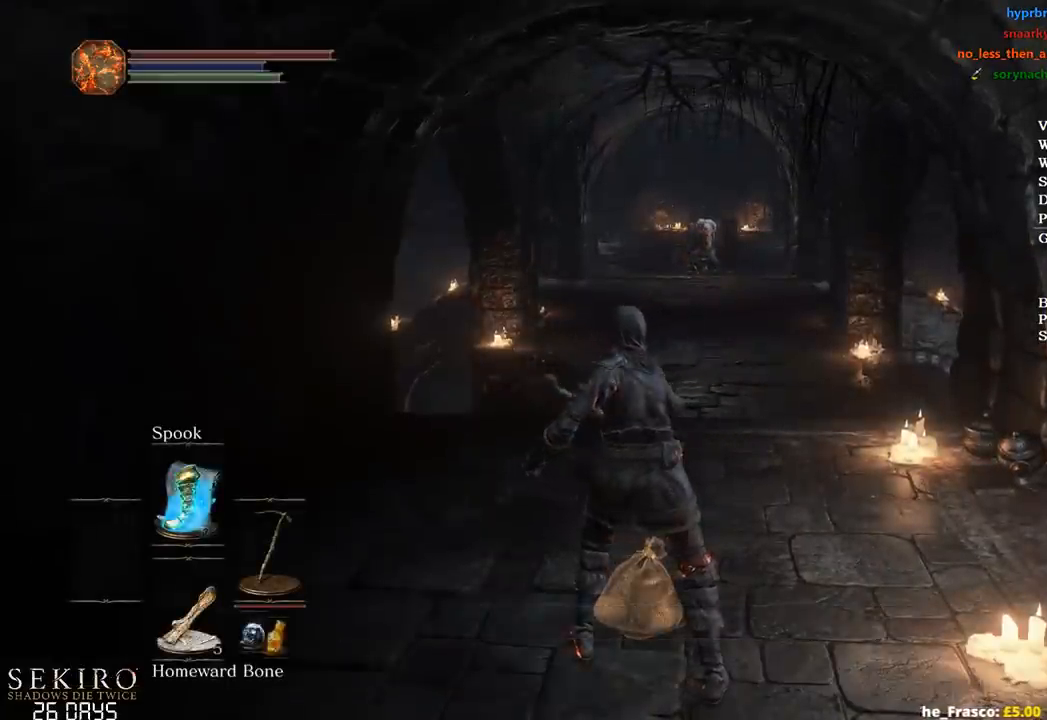
{"buttons": ["DPAD_DOWN"], "left_stick": "center", "right_stick": "down", "events": [[150, "DPAD_DOWN", "down"], [217, "DPAD_DOWN", "up"], [267, "DPAD_DOWN", "down"], [383, "DPAD_DOWN", "up"], [450, "DPAD_DOWN", "down"]]}
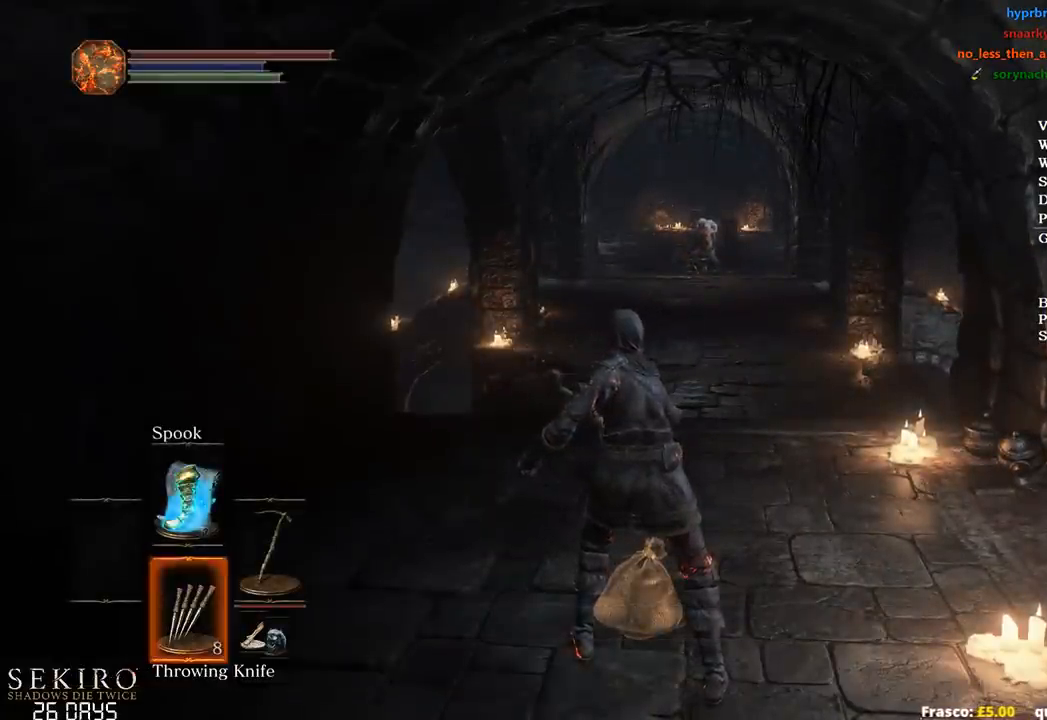
{"buttons": ["X"], "left_stick": "up", "right_stick": "center", "events": [[33, "right_stick", "center"], [50, "DPAD_DOWN", "up"], [333, "left_stick", "up"], [350, "X", "down"], [433, "X", "up"], [500, "X", "down"]]}
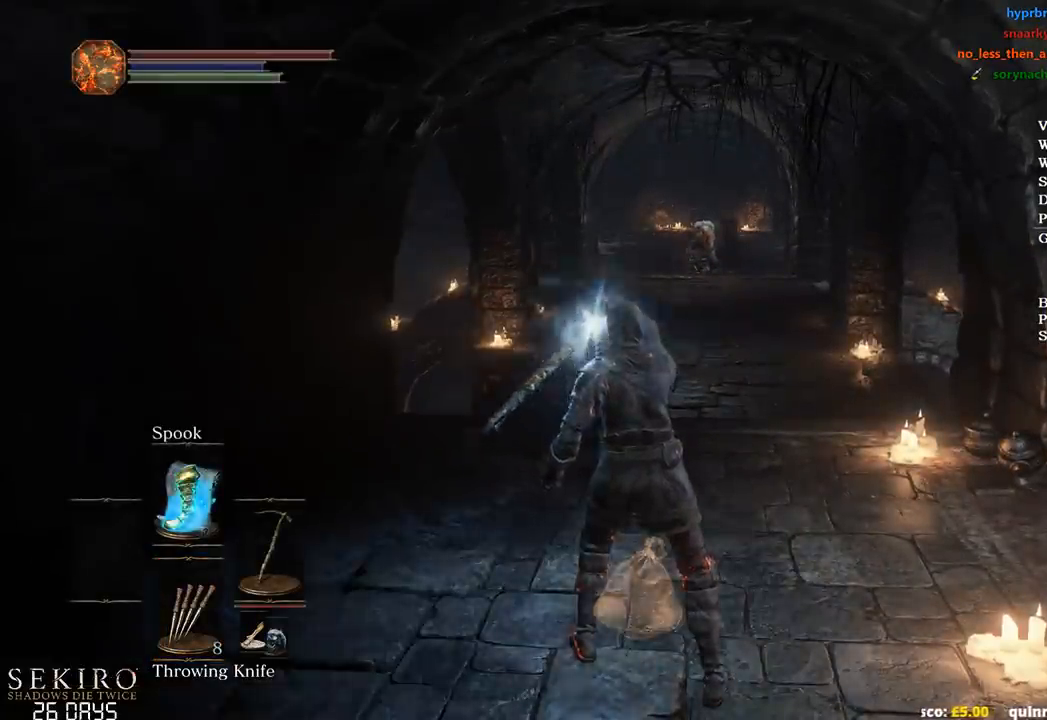
{"buttons": ["X"], "left_stick": "up", "right_stick": "center", "events": [[100, "X", "up"], [150, "X", "down"], [267, "X", "up"], [317, "X", "down"], [417, "X", "up"], [467, "X", "down"]]}
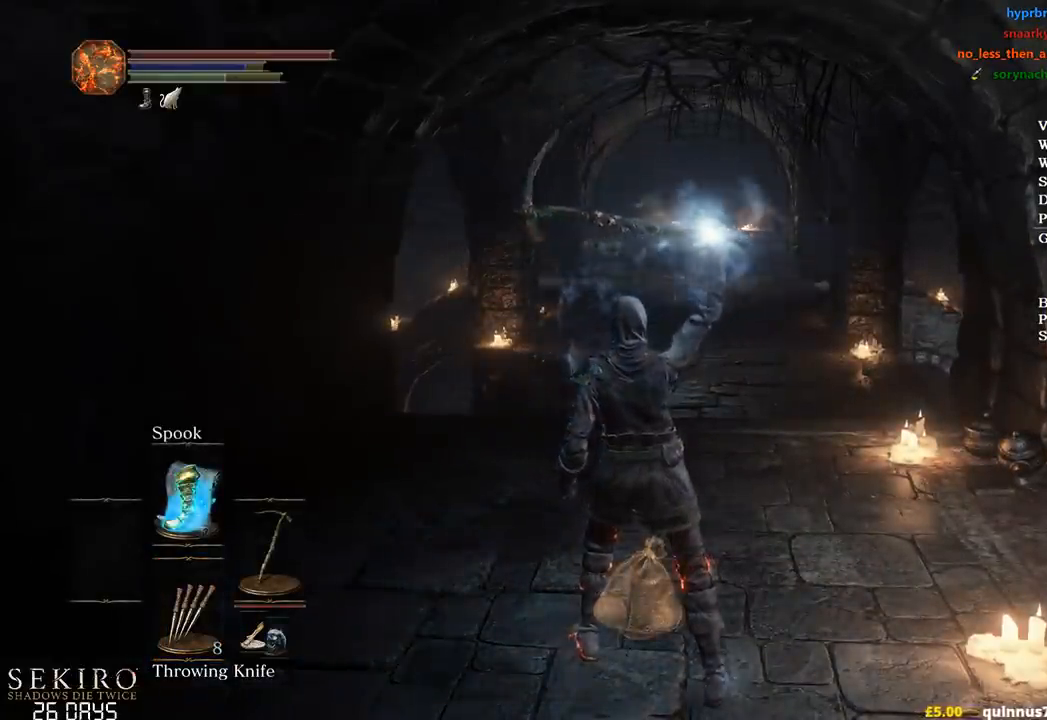
{"buttons": [], "left_stick": "up", "right_stick": "center", "events": [[50, "X", "up"], [117, "X", "down"], [200, "X", "up"], [267, "X", "down"], [333, "X", "up"], [400, "X", "down"], [483, "X", "up"]]}
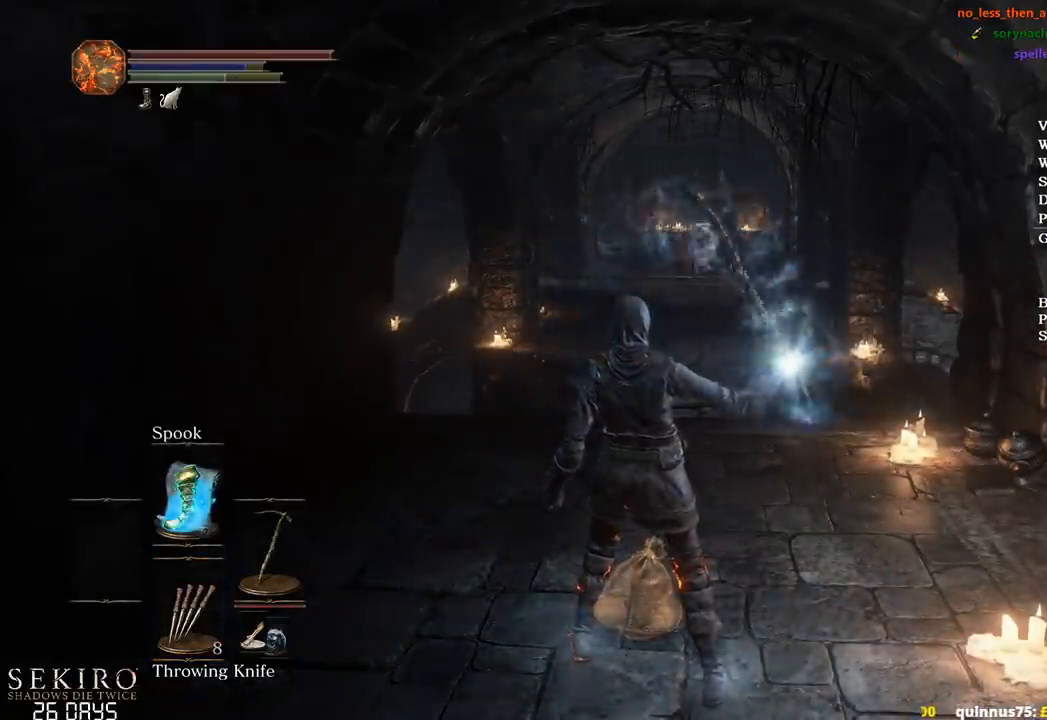
{"buttons": [], "left_stick": "down", "right_stick": "up", "events": [[50, "X", "down"], [133, "X", "up"], [433, "right_stick", "up"], [483, "left_stick", "down"]]}
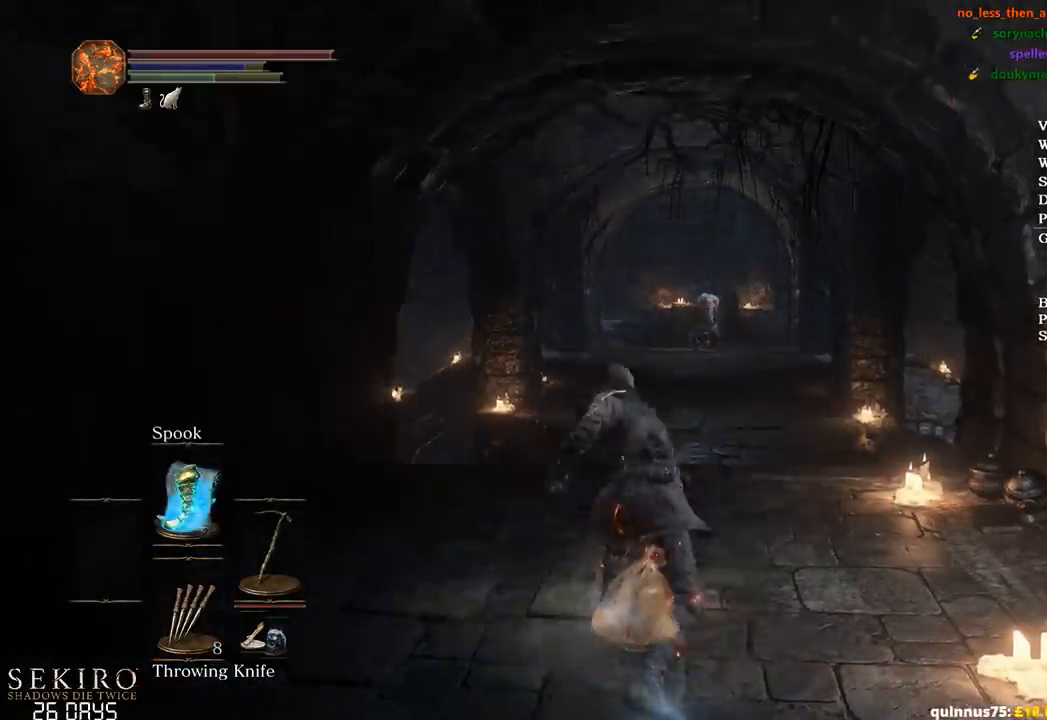
{"buttons": ["A"], "left_stick": "down", "right_stick": "center", "events": [[33, "right_stick", "center"], [167, "A", "down"], [250, "A", "up"], [333, "A", "down"], [417, "A", "up"], [500, "A", "down"]]}
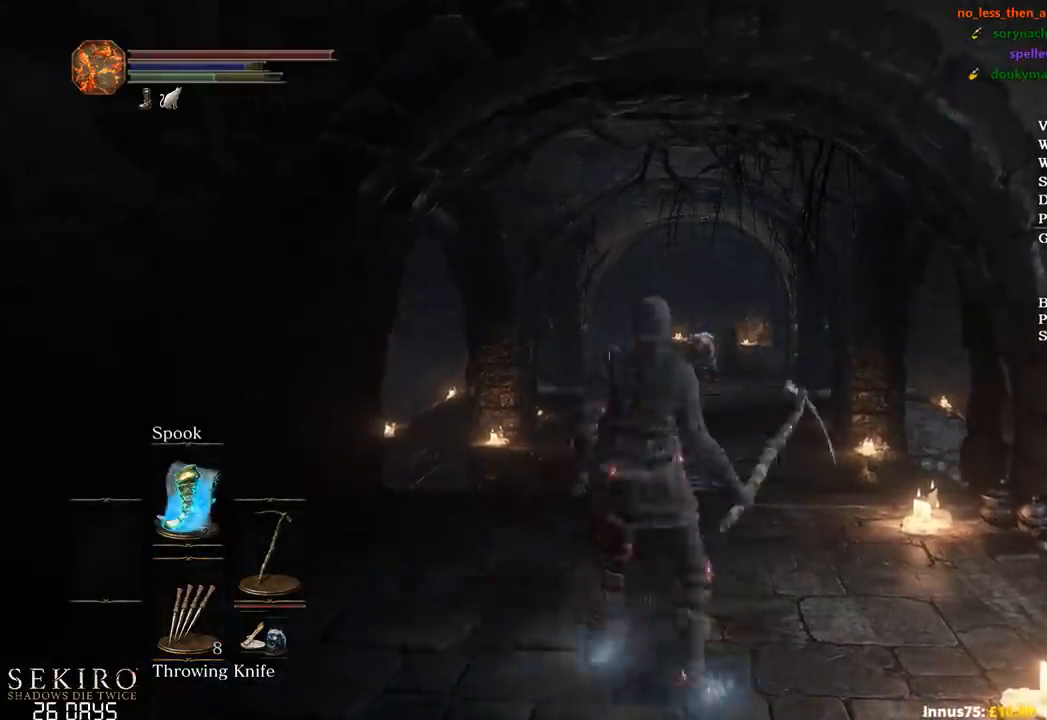
{"buttons": ["A"], "left_stick": "center", "right_stick": "center", "events": [[67, "A", "up"], [133, "A", "down"], [133, "left_stick", "center"], [250, "A", "up"], [300, "START", "down"], [383, "START", "up"], [400, "DPAD_RIGHT", "down"], [483, "A", "down"], [500, "DPAD_RIGHT", "up"]]}
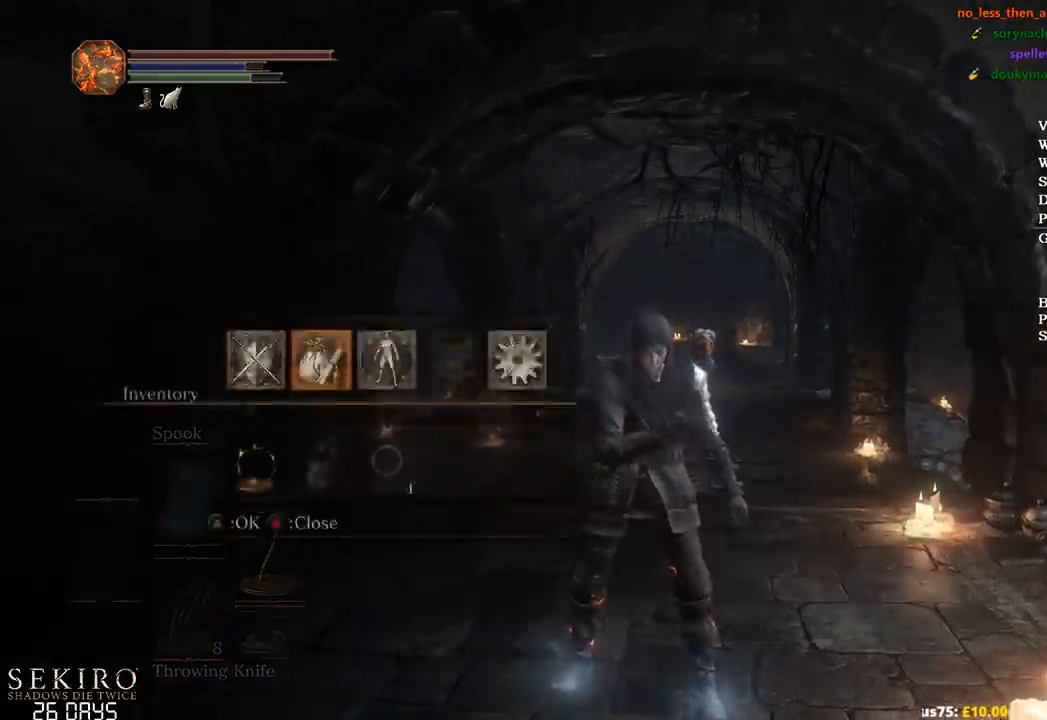
{"buttons": ["A", "DPAD_LEFT"], "left_stick": "center", "right_stick": "center", "events": [[83, "A", "up"], [83, "DPAD_UP", "down"], [183, "DPAD_UP", "up"], [267, "DPAD_LEFT", "down"], [350, "DPAD_LEFT", "up"], [417, "DPAD_LEFT", "down"], [483, "A", "down"]]}
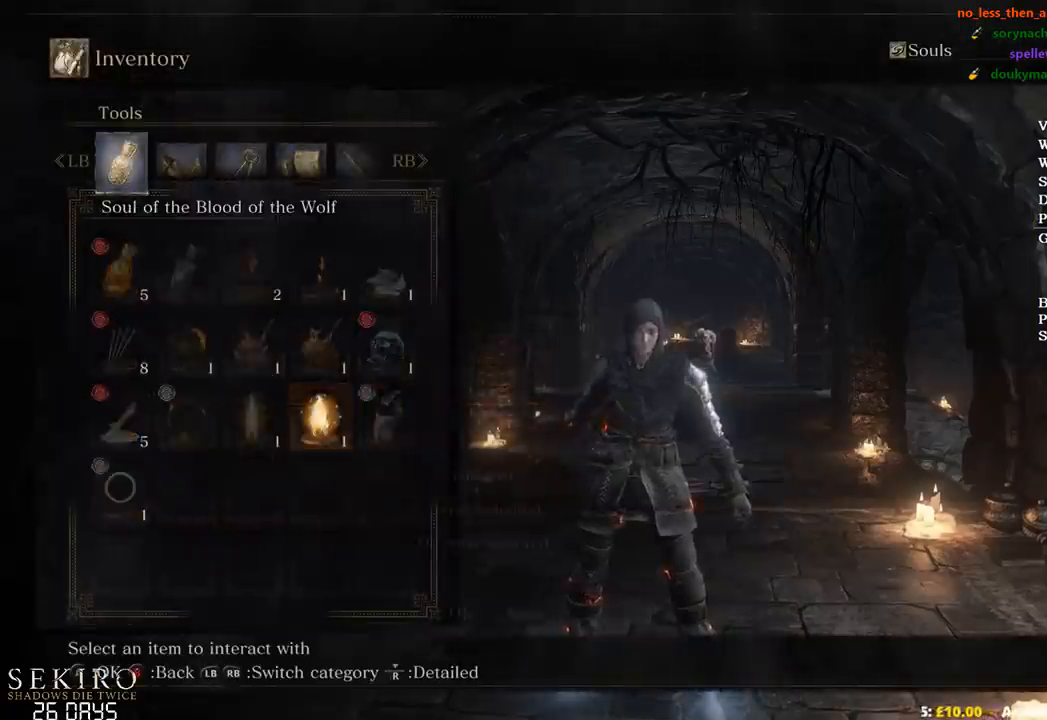
{"buttons": [], "left_stick": "center", "right_stick": "center", "events": [[17, "DPAD_LEFT", "up"], [83, "A", "up"], [150, "A", "down"], [233, "A", "up"]]}
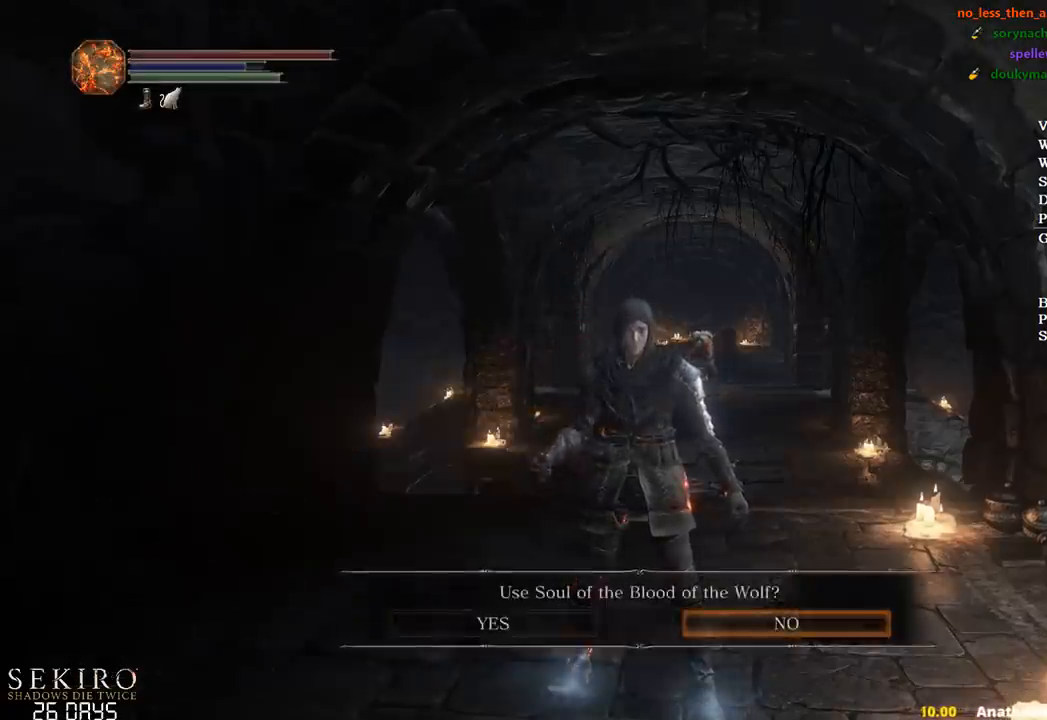
{"buttons": ["DPAD_RIGHT"], "left_stick": "center", "right_stick": "center", "events": [[33, "A", "down"], [150, "A", "up"], [367, "START", "down"], [467, "START", "up"], [500, "DPAD_RIGHT", "down"]]}
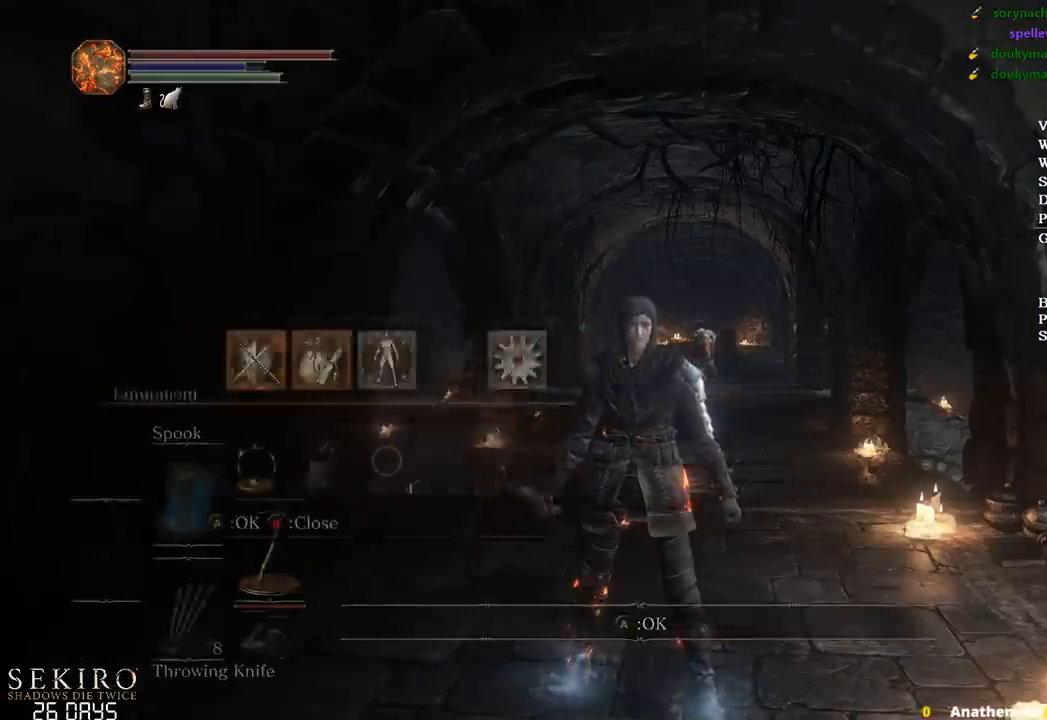
{"buttons": [], "left_stick": "center", "right_stick": "center", "events": [[67, "A", "down"], [67, "DPAD_RIGHT", "up"], [167, "A", "up"], [183, "DPAD_UP", "down"], [300, "DPAD_UP", "up"], [400, "DPAD_LEFT", "down"], [467, "DPAD_LEFT", "up"]]}
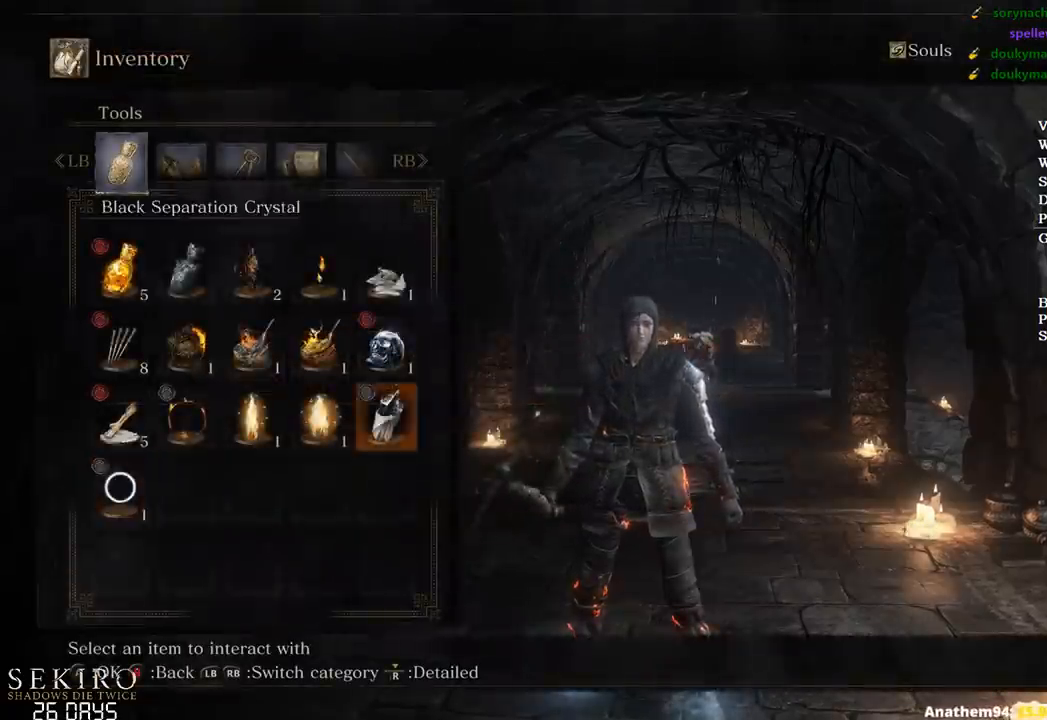
{"buttons": ["DPAD_LEFT"], "left_stick": "center", "right_stick": "center", "events": [[17, "DPAD_LEFT", "down"], [83, "A", "down"], [100, "DPAD_LEFT", "up"], [200, "A", "up"], [200, "DPAD_DOWN", "down"], [283, "A", "down"], [317, "DPAD_DOWN", "up"], [383, "A", "up"], [483, "DPAD_LEFT", "down"]]}
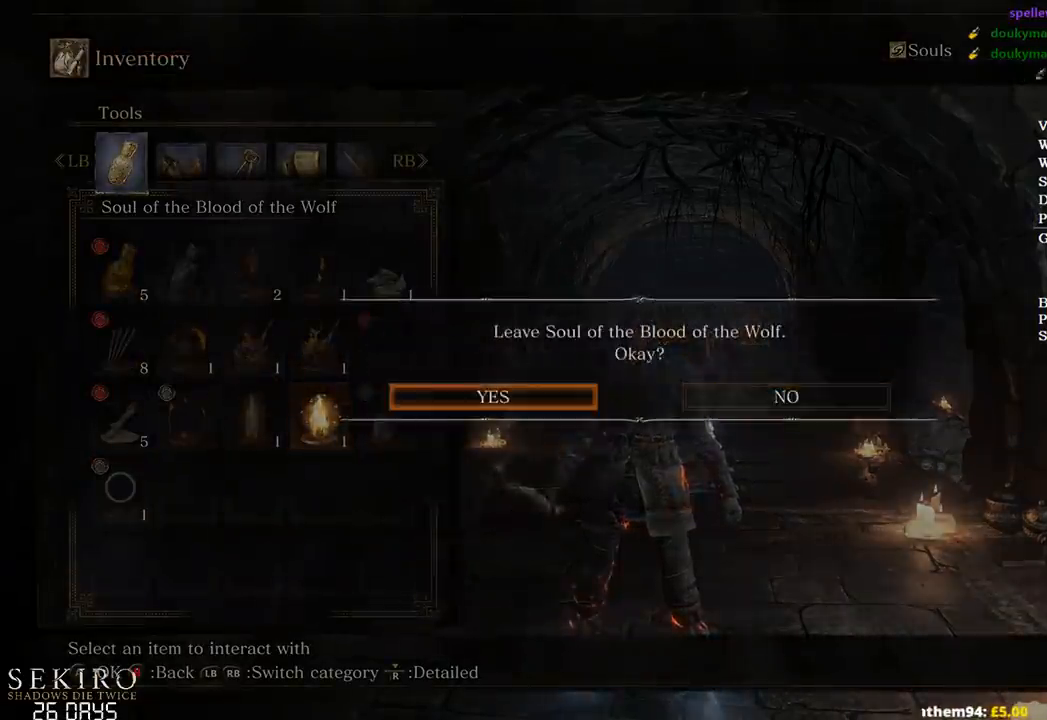
{"buttons": ["START"], "left_stick": "center", "right_stick": "center", "events": [[83, "DPAD_LEFT", "up"], [167, "A", "down"], [300, "A", "up"], [433, "START", "down"]]}
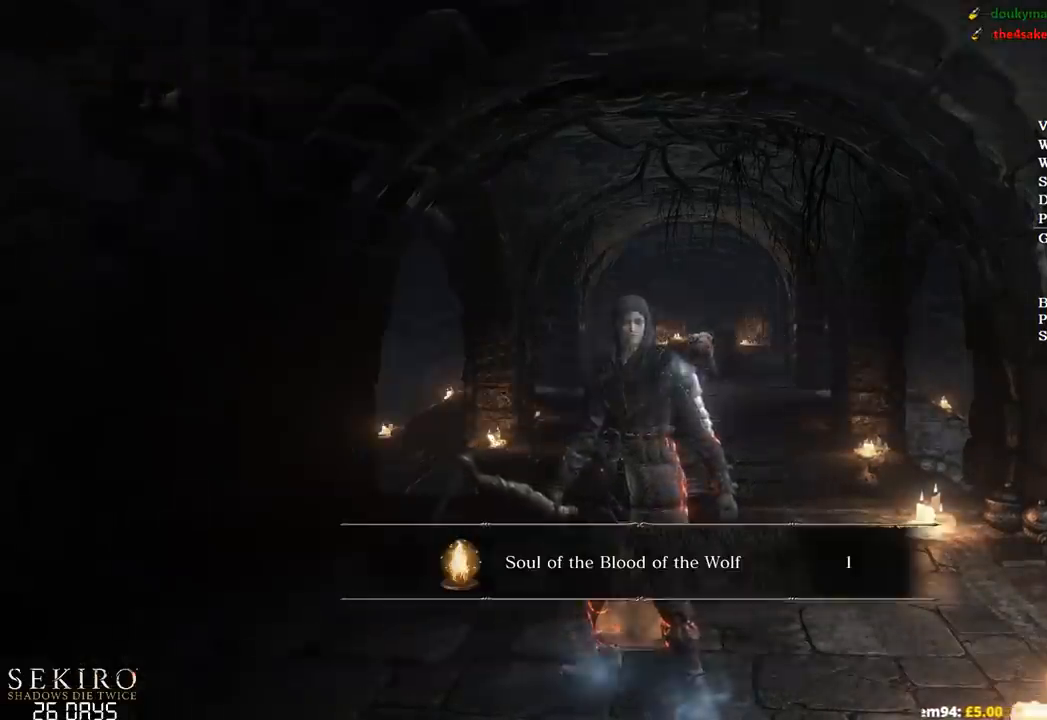
{"buttons": [], "left_stick": "center", "right_stick": "down", "events": [[33, "START", "up"], [117, "R2", "down"], [233, "R2", "up"], [267, "right_stick", "down"]]}
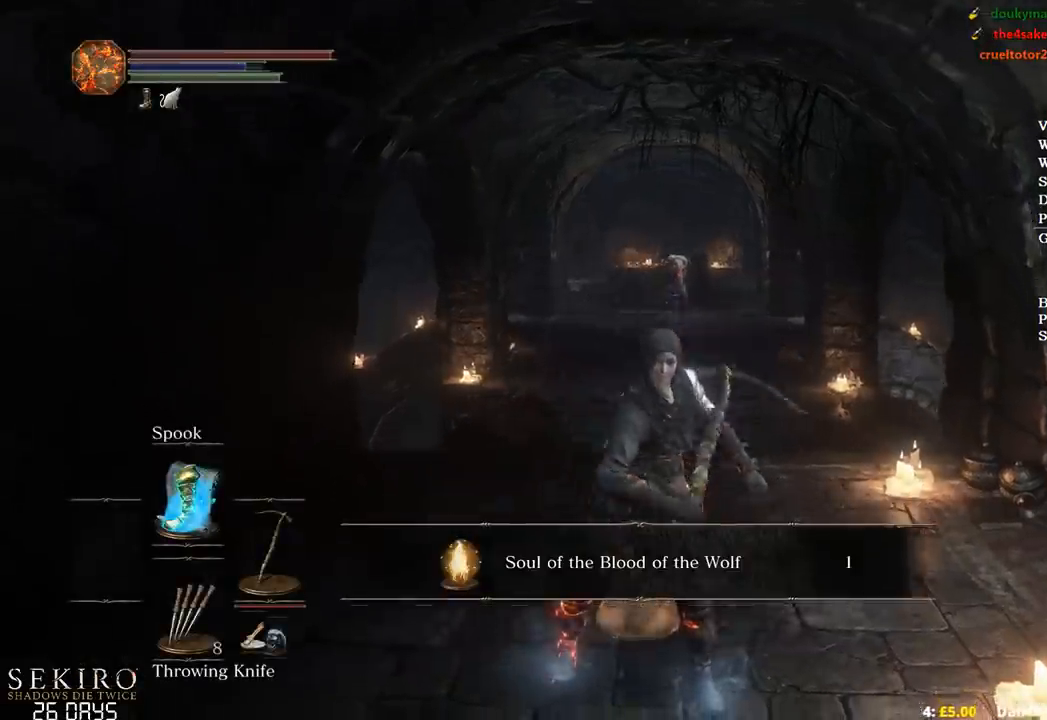
{"buttons": ["X"], "left_stick": "up", "right_stick": "center", "events": [[217, "right_stick", "center"], [283, "left_stick", "up"], [483, "X", "down"]]}
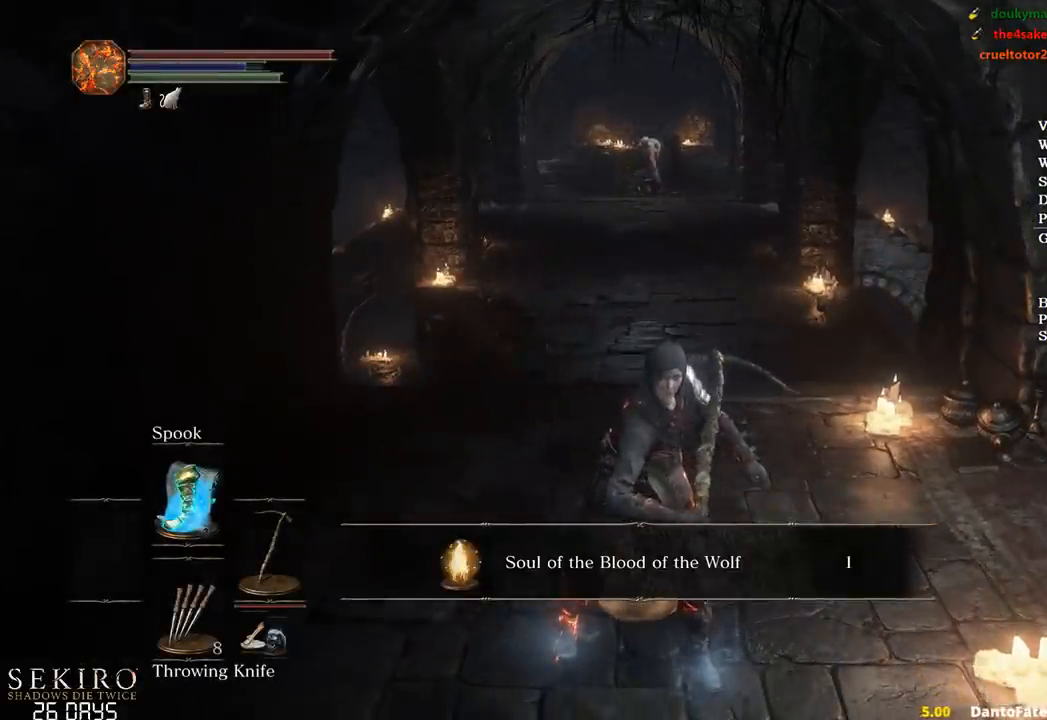
{"buttons": ["X"], "left_stick": "up", "right_stick": "center", "events": [[67, "X", "up"], [150, "X", "down"], [233, "X", "up"], [317, "X", "down"], [400, "X", "up"], [467, "X", "down"]]}